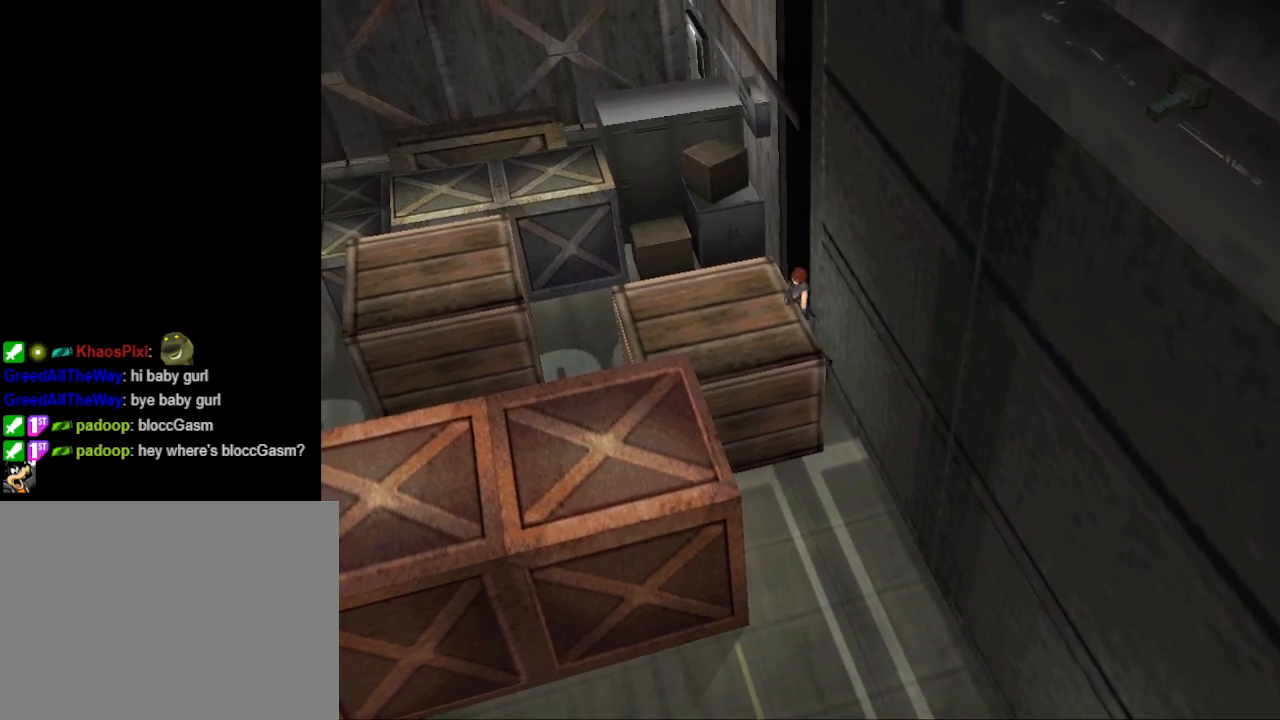
Gameplay with a controller (PlayStation layout); each line is a JSON object with the inputs held at the frame after it. "events" lists button and stick changes between this image and that frame as [ms after this image, input, new state], when the widget could be followed in between. Not read: L2 R2 left_stick right_stick.
{"buttons": ["DPAD_UP"], "events": [[67, "DPAD_LEFT", "up"], [233, "DPAD_UP", "down"]]}
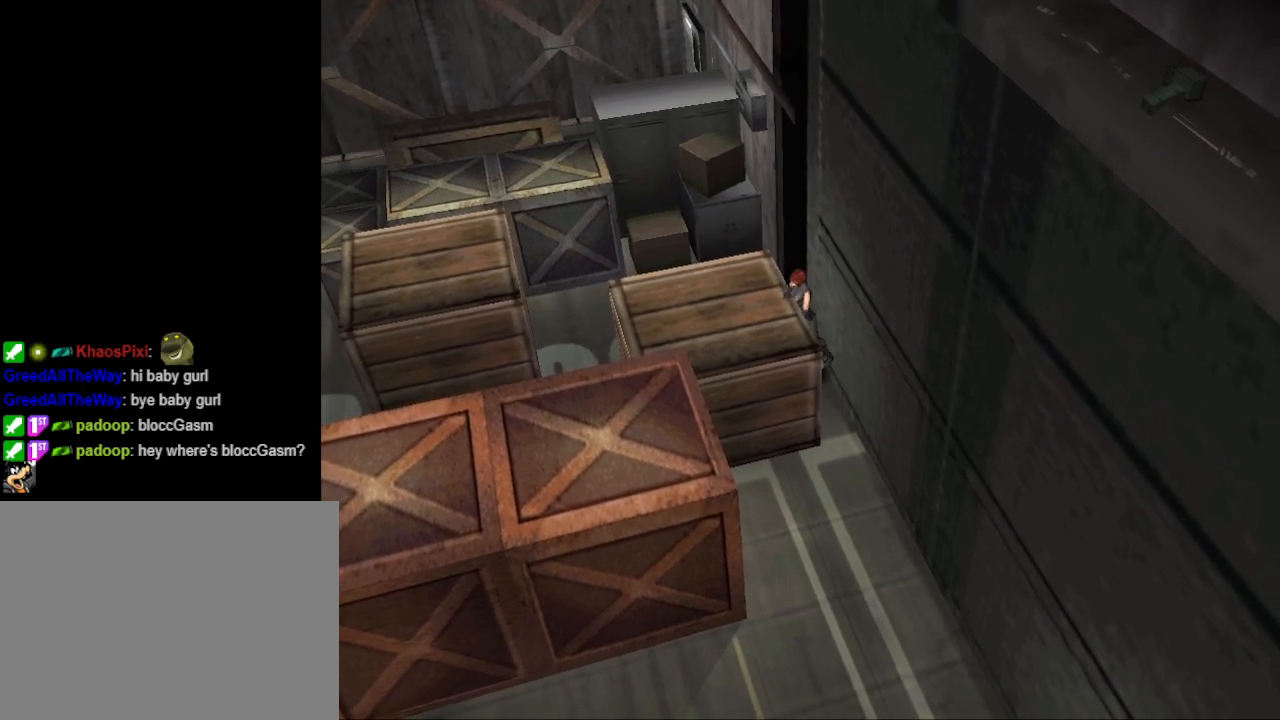
{"buttons": ["DPAD_UP"], "events": [[233, "DPAD_RIGHT", "down"], [400, "DPAD_RIGHT", "up"]]}
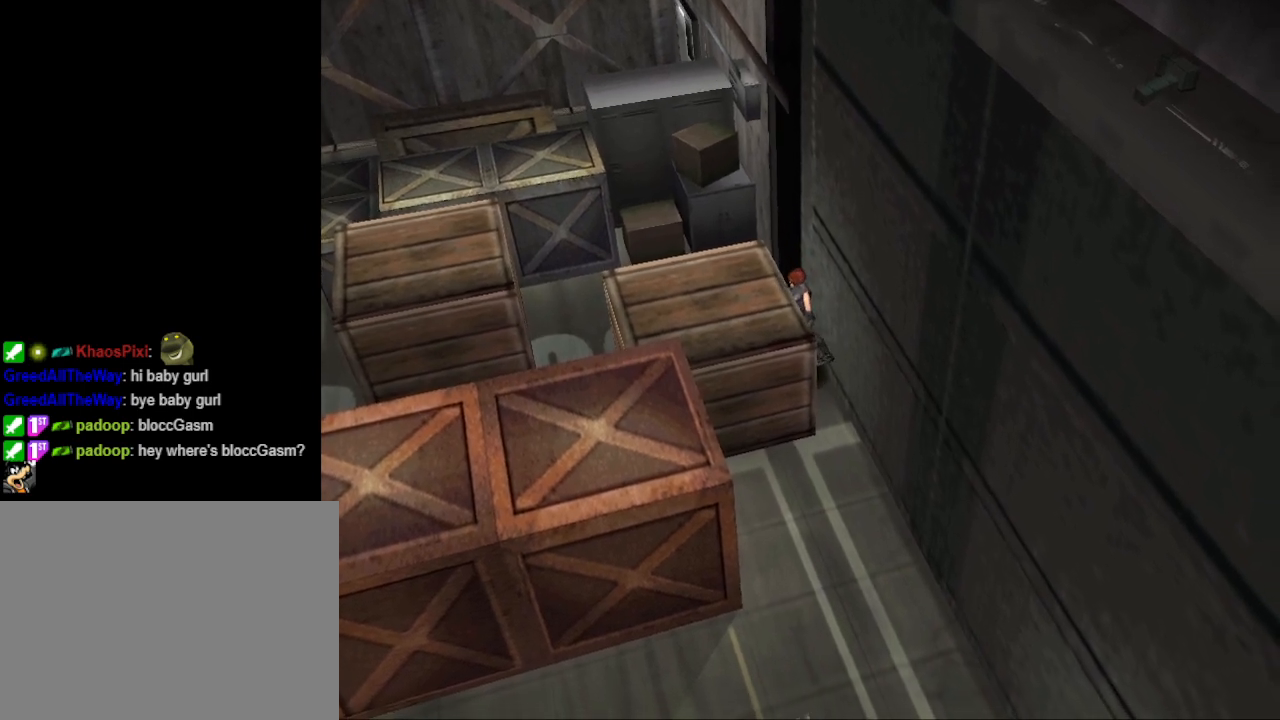
{"buttons": ["CROSS", "DPAD_UP"], "events": [[200, "CROSS", "down"]]}
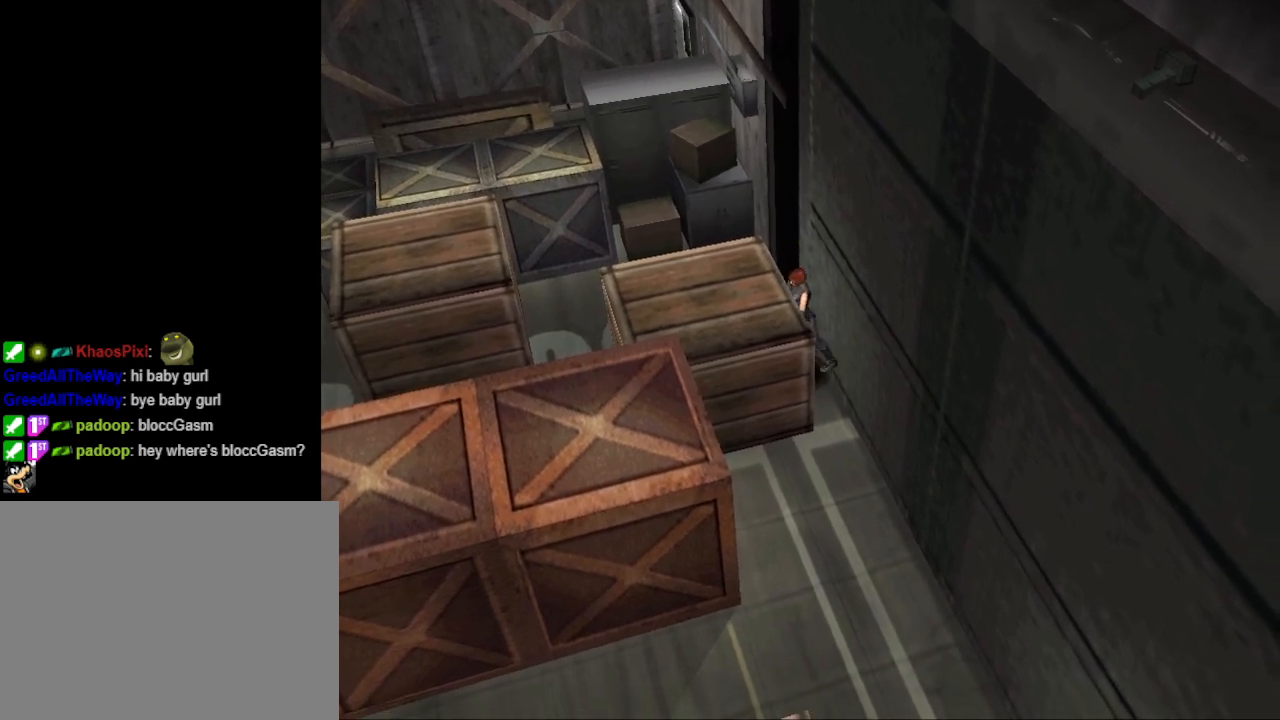
{"buttons": ["DPAD_UP"], "events": [[67, "CROSS", "up"], [133, "CROSS", "down"], [300, "CROSS", "up"]]}
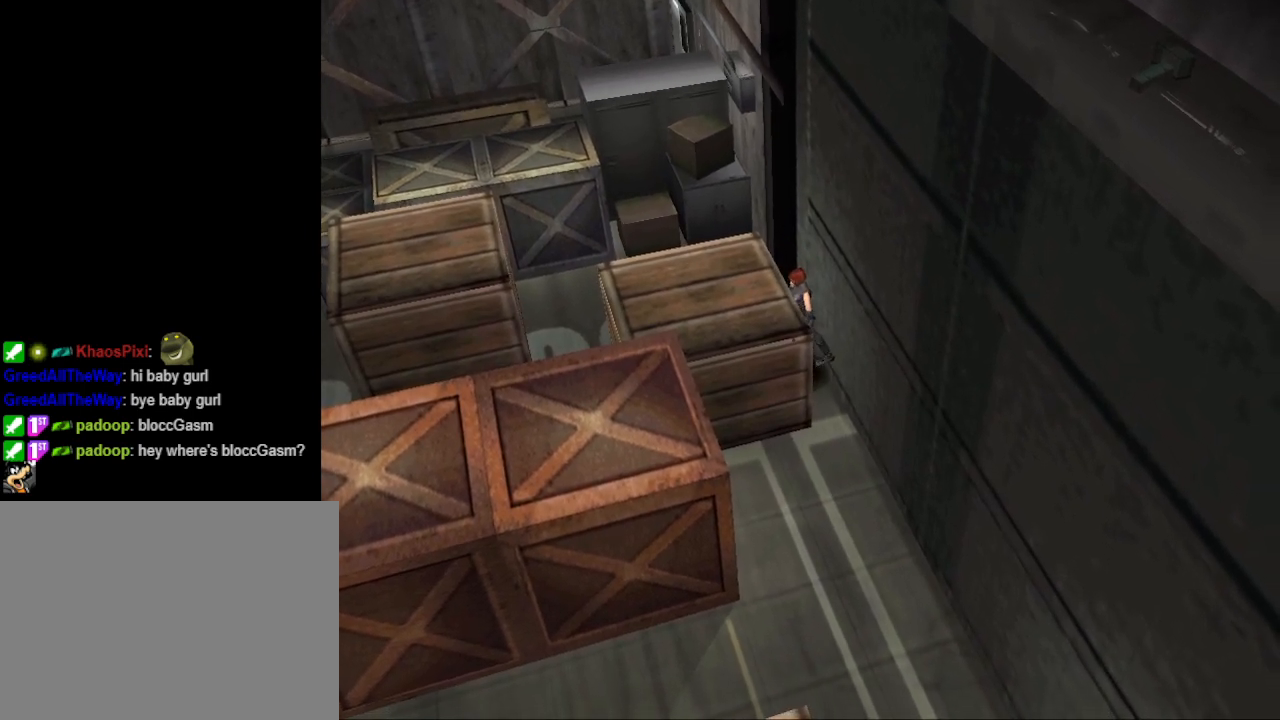
{"buttons": ["DPAD_UP"], "events": [[133, "DPAD_UP", "up"], [500, "DPAD_UP", "down"]]}
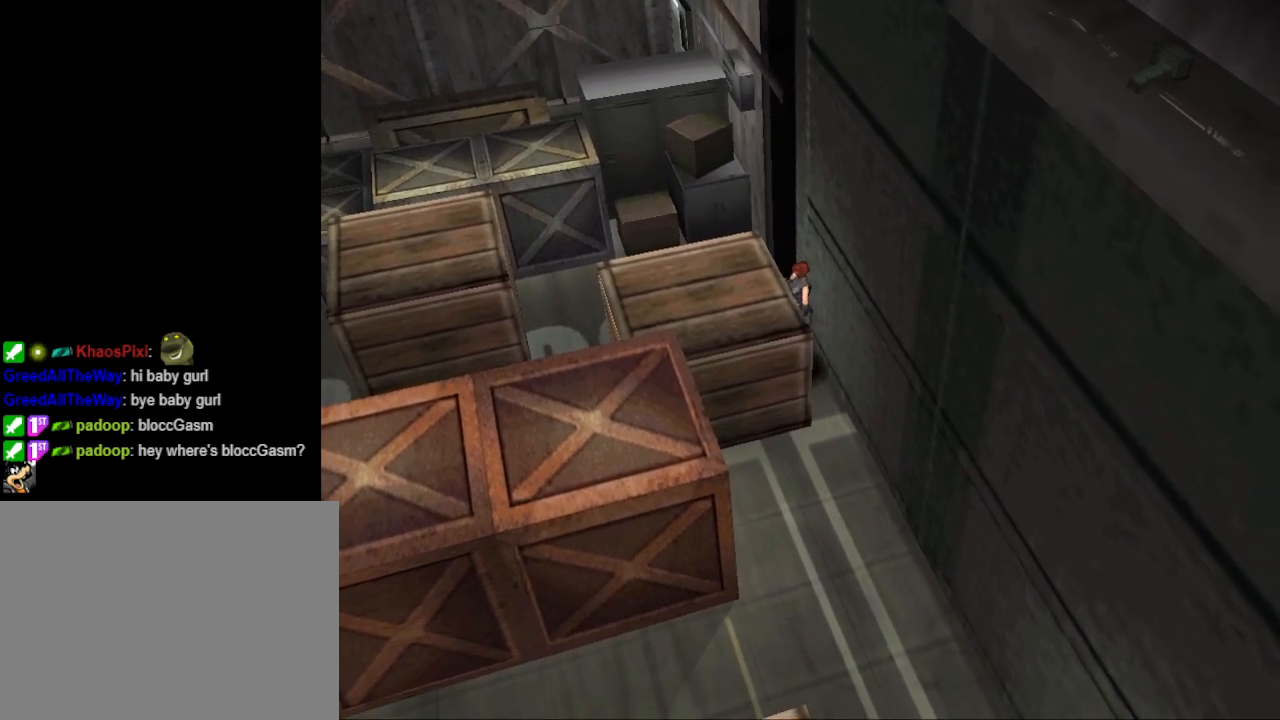
{"buttons": ["DPAD_LEFT"], "events": [[333, "DPAD_LEFT", "down"], [333, "DPAD_UP", "up"]]}
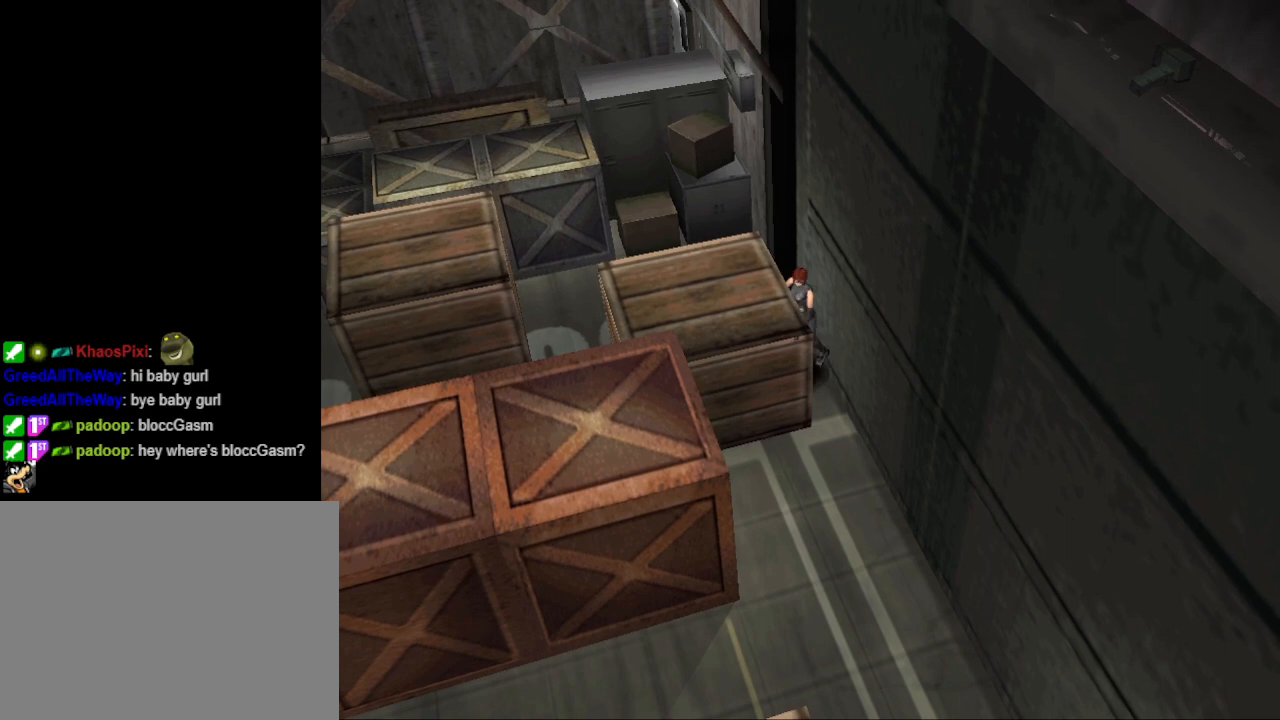
{"buttons": ["CIRCLE", "DPAD_UP"], "events": [[133, "DPAD_UP", "down"], [200, "CIRCLE", "down"], [467, "DPAD_LEFT", "up"]]}
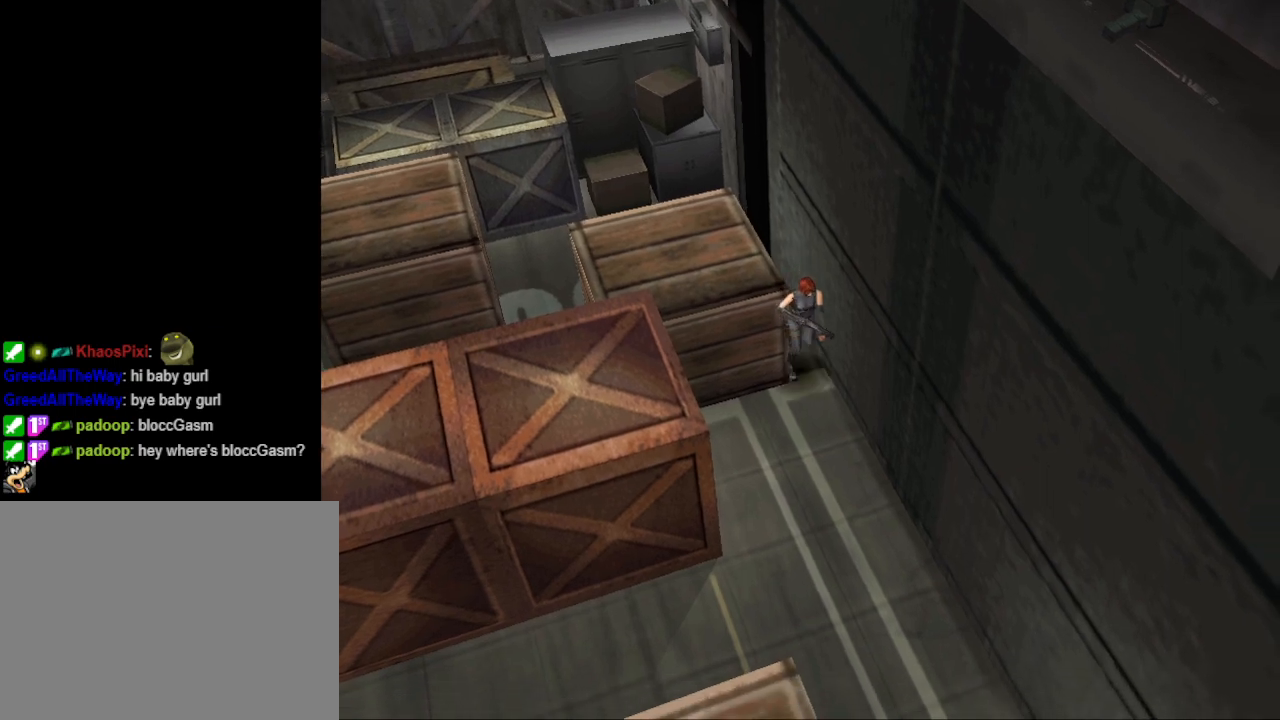
{"buttons": ["CIRCLE", "DPAD_UP"], "events": [[200, "DPAD_RIGHT", "down"], [467, "DPAD_RIGHT", "up"]]}
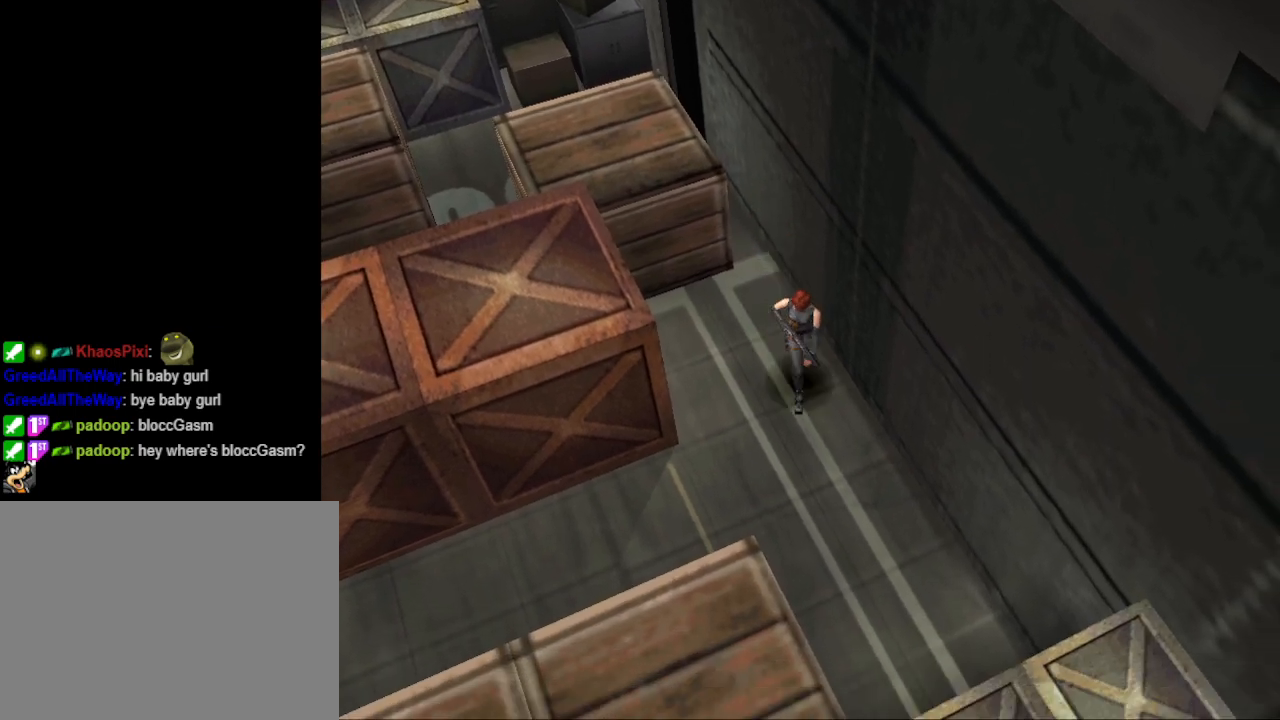
{"buttons": ["CIRCLE", "DPAD_UP", "DPAD_RIGHT"], "events": [[267, "DPAD_RIGHT", "down"]]}
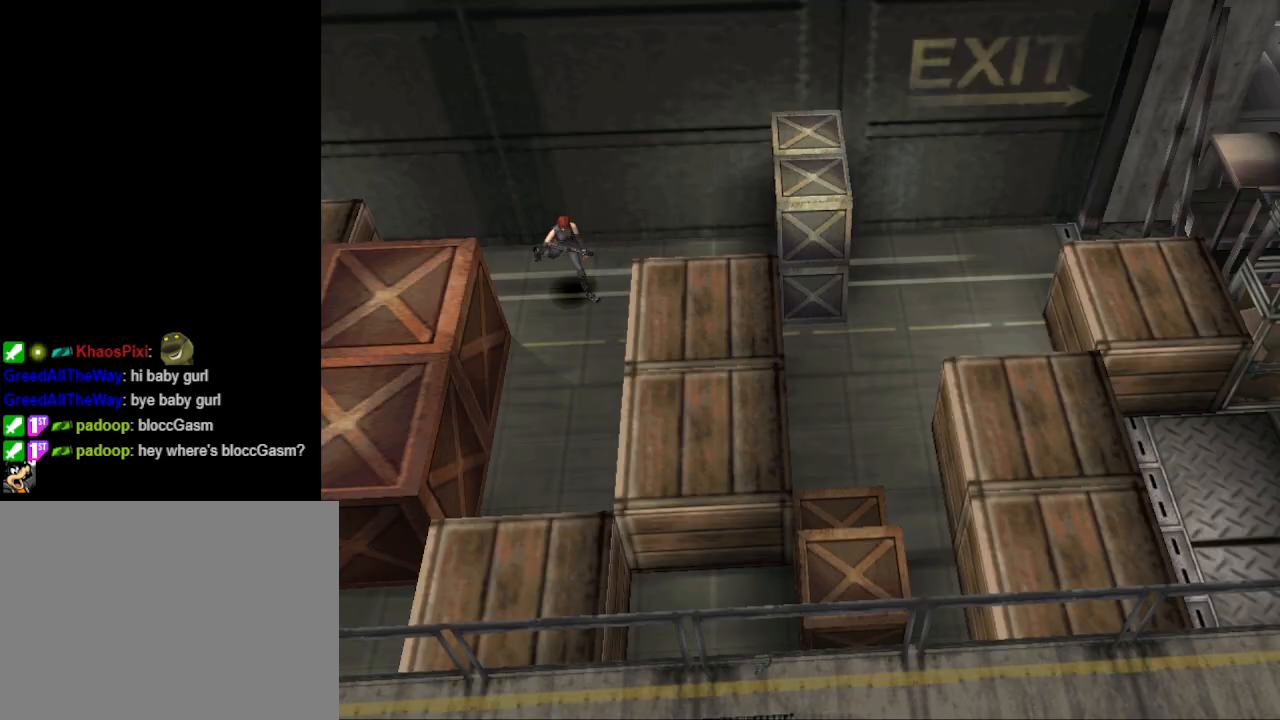
{"buttons": ["CIRCLE", "DPAD_UP"], "events": [[200, "DPAD_RIGHT", "up"]]}
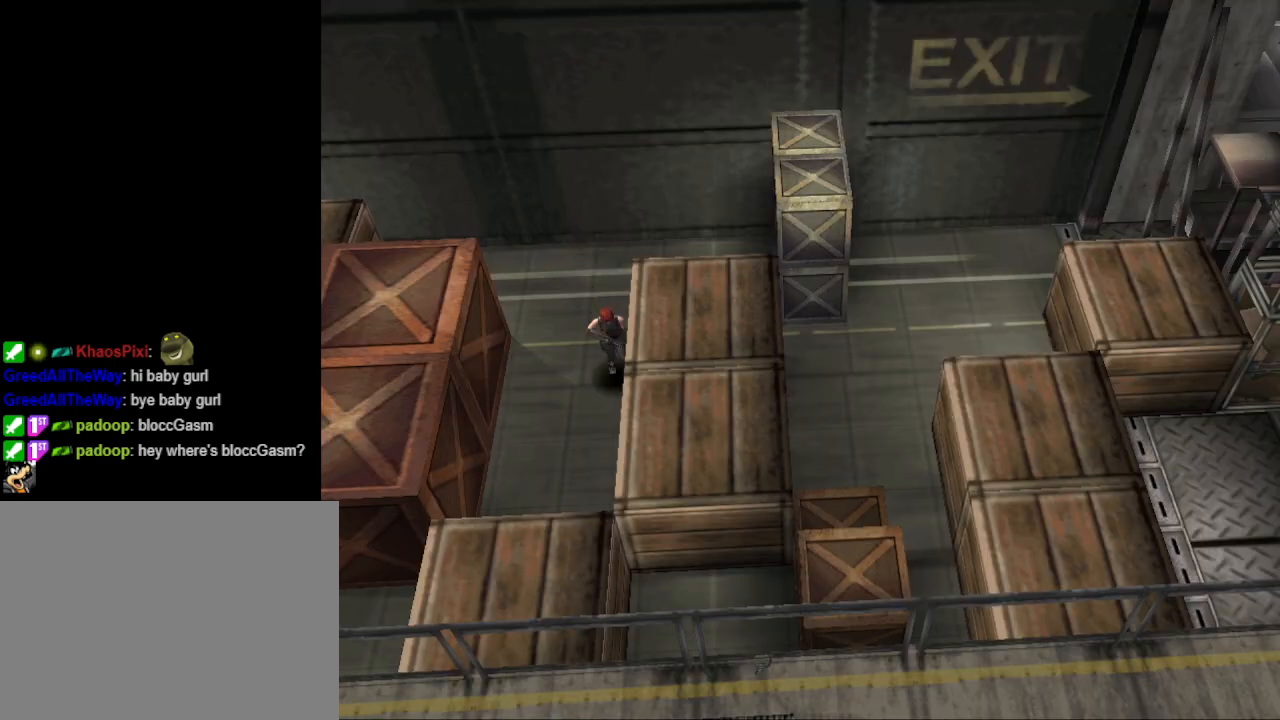
{"buttons": ["CIRCLE", "DPAD_UP"], "events": [[100, "DPAD_RIGHT", "down"], [300, "DPAD_RIGHT", "up"]]}
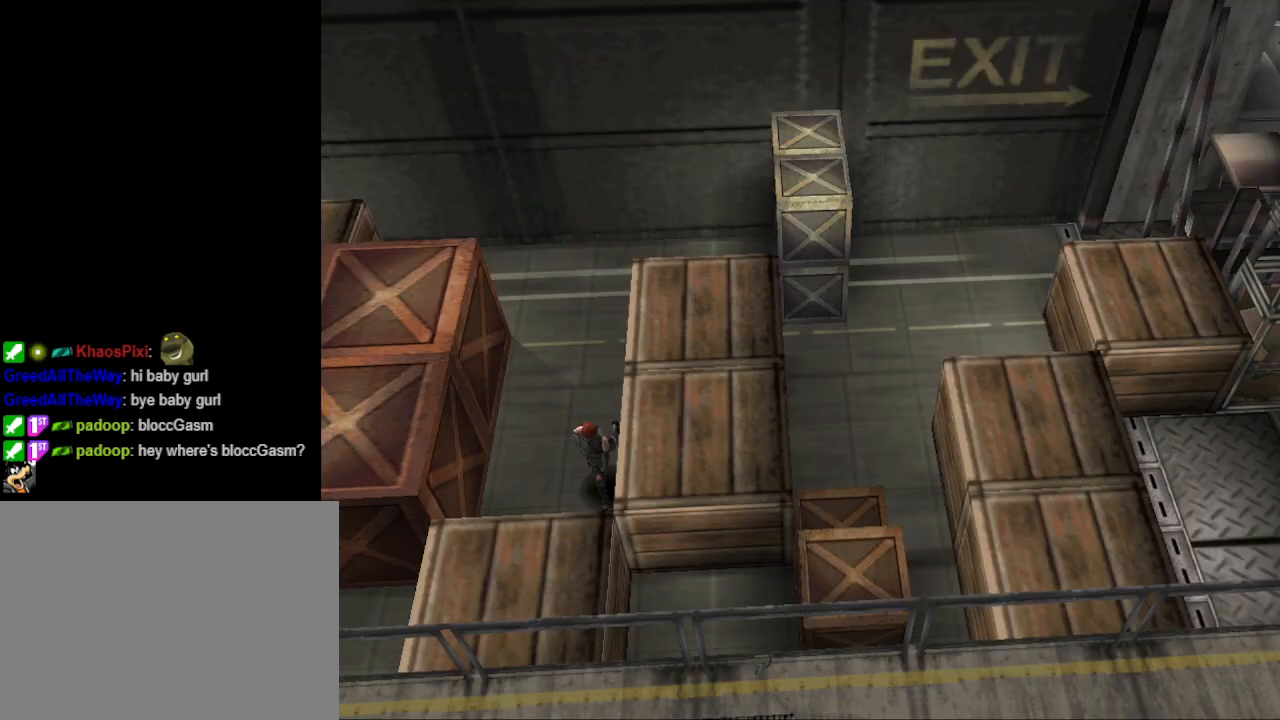
{"buttons": ["CIRCLE", "DPAD_UP"], "events": [[333, "DPAD_RIGHT", "down"], [433, "DPAD_RIGHT", "up"]]}
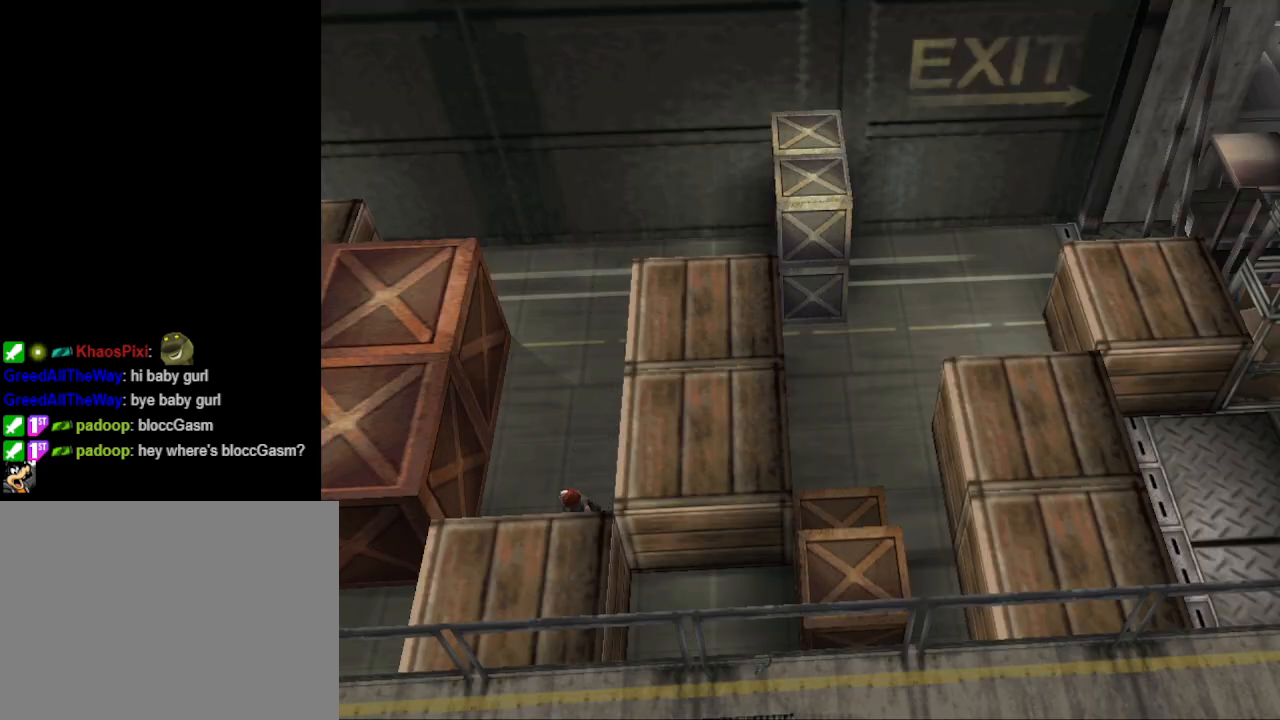
{"buttons": ["DPAD_RIGHT"], "events": [[133, "CIRCLE", "up"], [133, "DPAD_UP", "up"], [333, "DPAD_RIGHT", "down"]]}
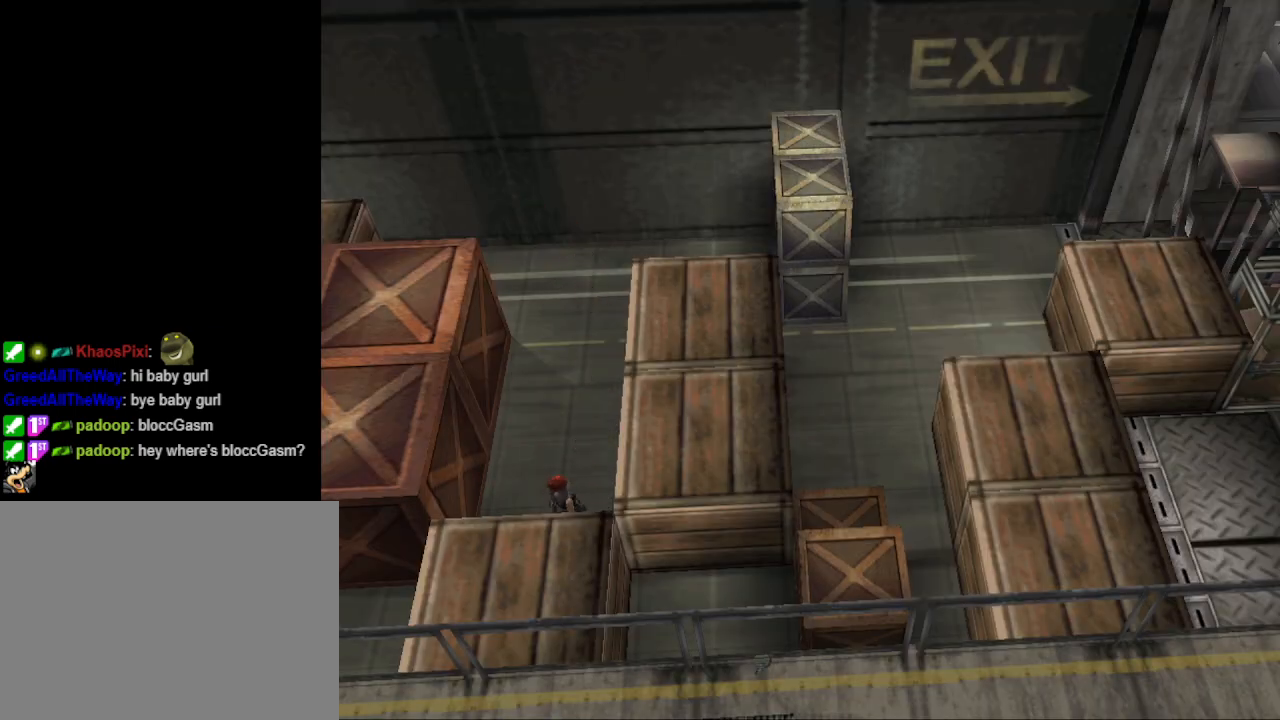
{"buttons": ["CIRCLE", "DPAD_UP", "DPAD_RIGHT"], "events": [[333, "DPAD_UP", "down"], [400, "CIRCLE", "down"]]}
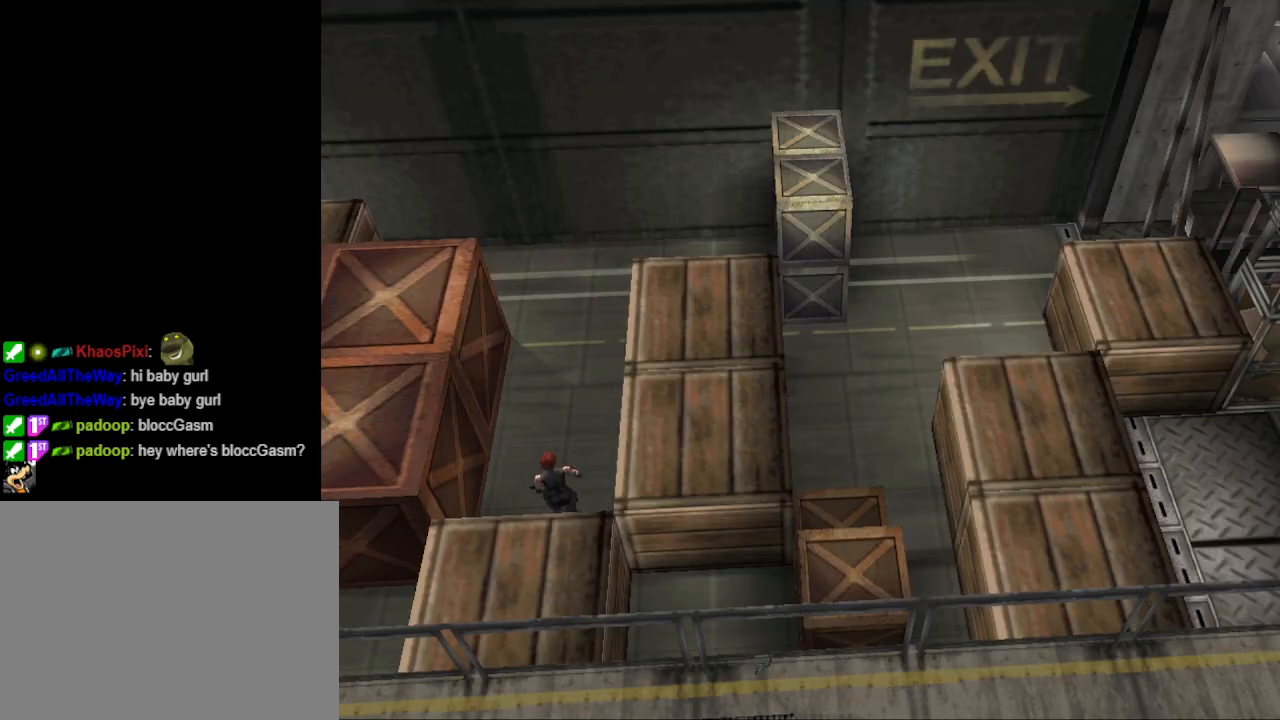
{"buttons": ["CIRCLE", "DPAD_UP", "DPAD_RIGHT"], "events": [[167, "DPAD_RIGHT", "up"], [467, "DPAD_RIGHT", "down"]]}
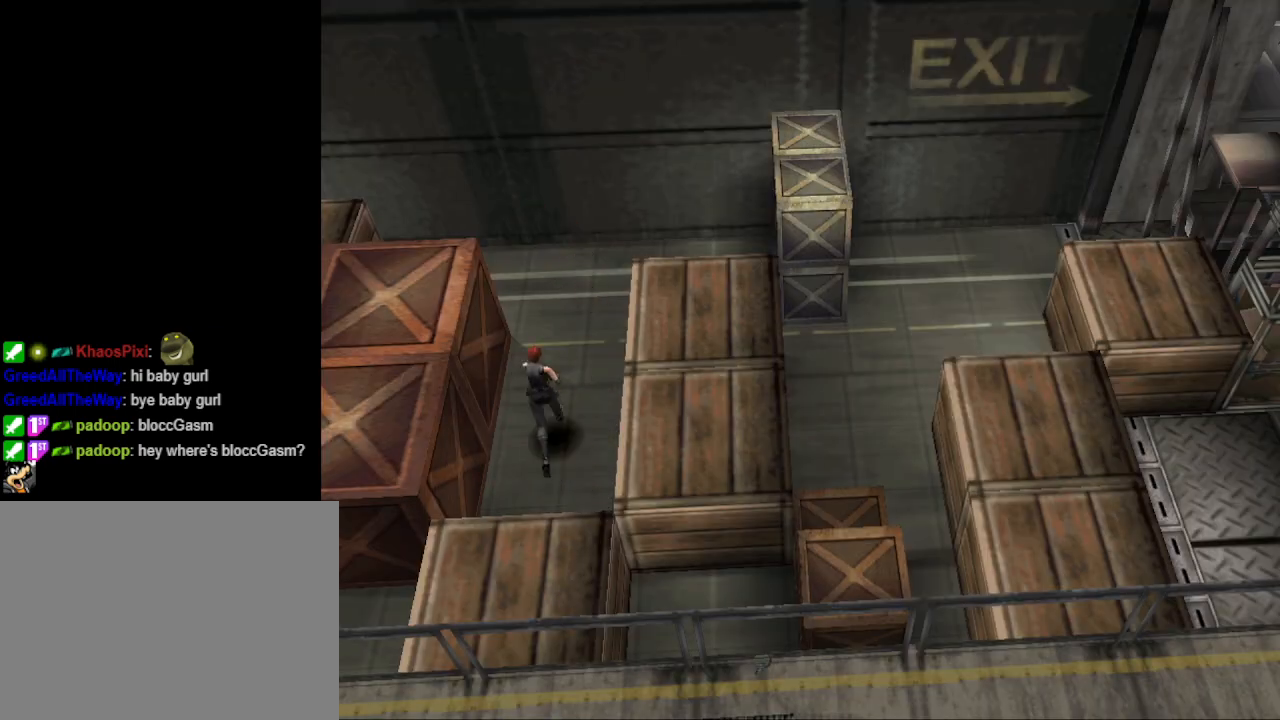
{"buttons": ["CIRCLE", "DPAD_UP", "DPAD_RIGHT"], "events": [[167, "DPAD_RIGHT", "up"], [333, "DPAD_RIGHT", "down"]]}
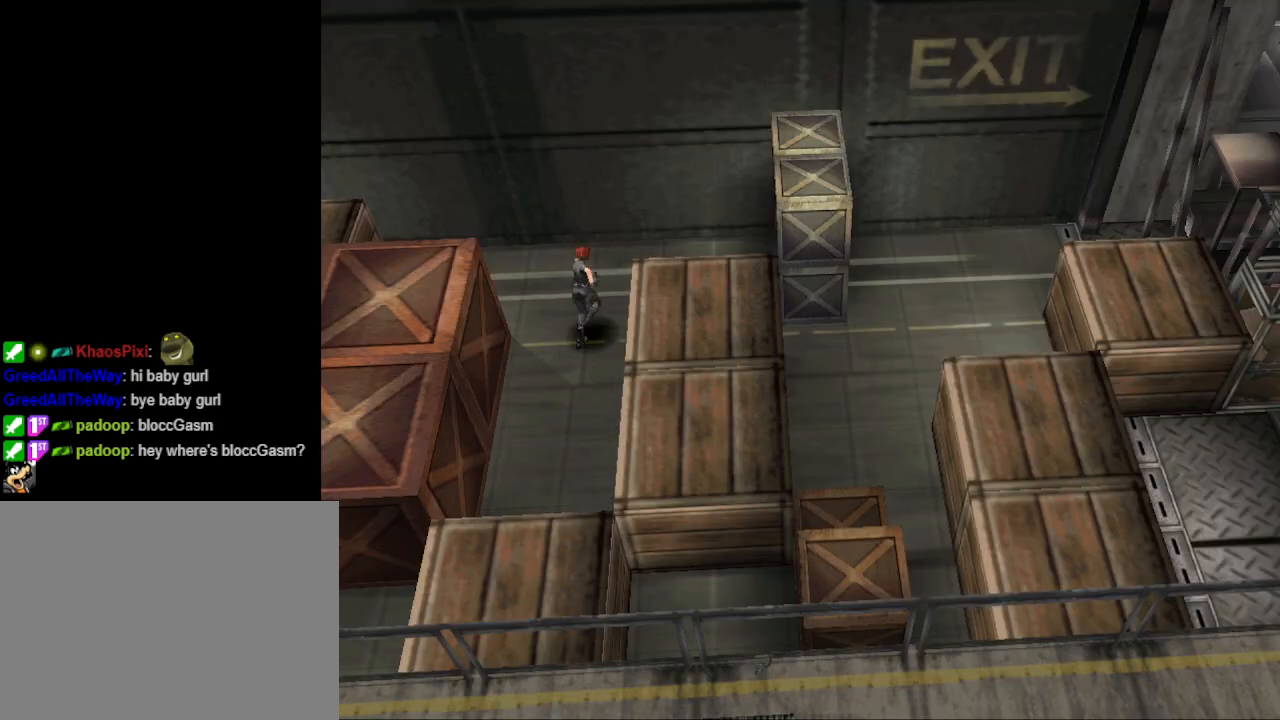
{"buttons": ["CIRCLE", "DPAD_UP", "DPAD_RIGHT"], "events": []}
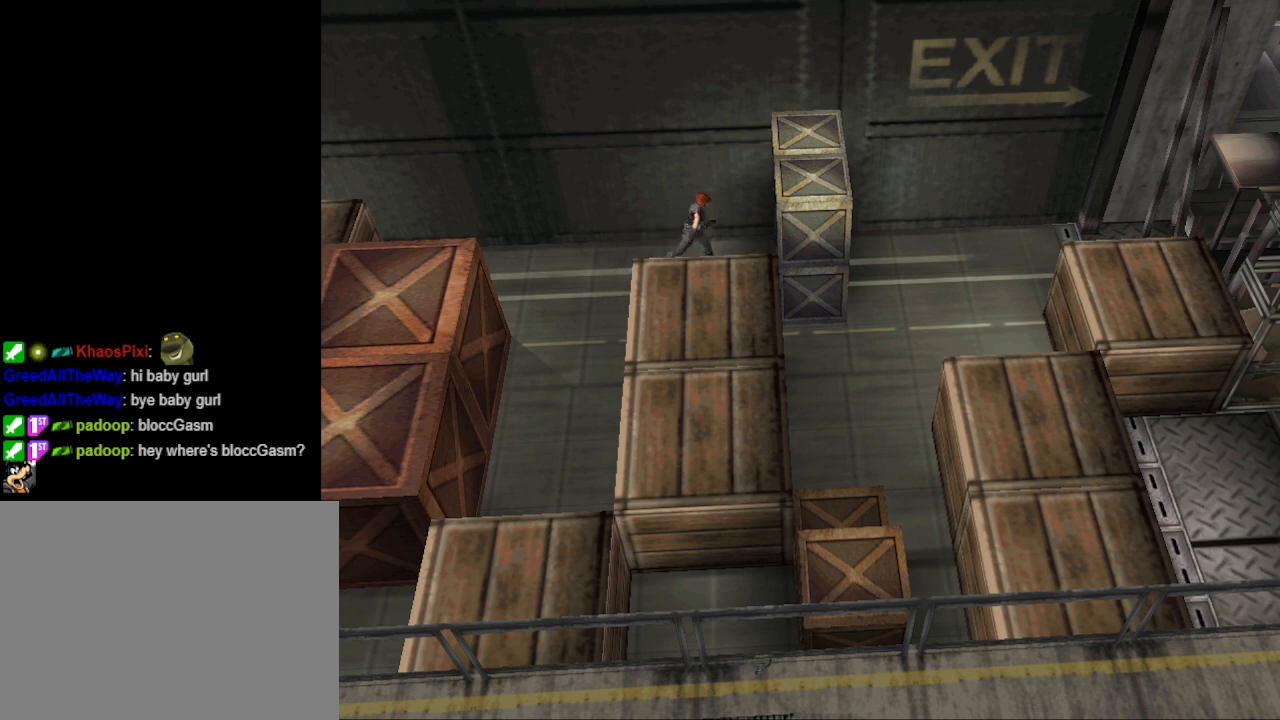
{"buttons": ["DPAD_UP", "DPAD_LEFT"], "events": [[400, "DPAD_RIGHT", "up"], [500, "CIRCLE", "up"], [500, "DPAD_LEFT", "down"]]}
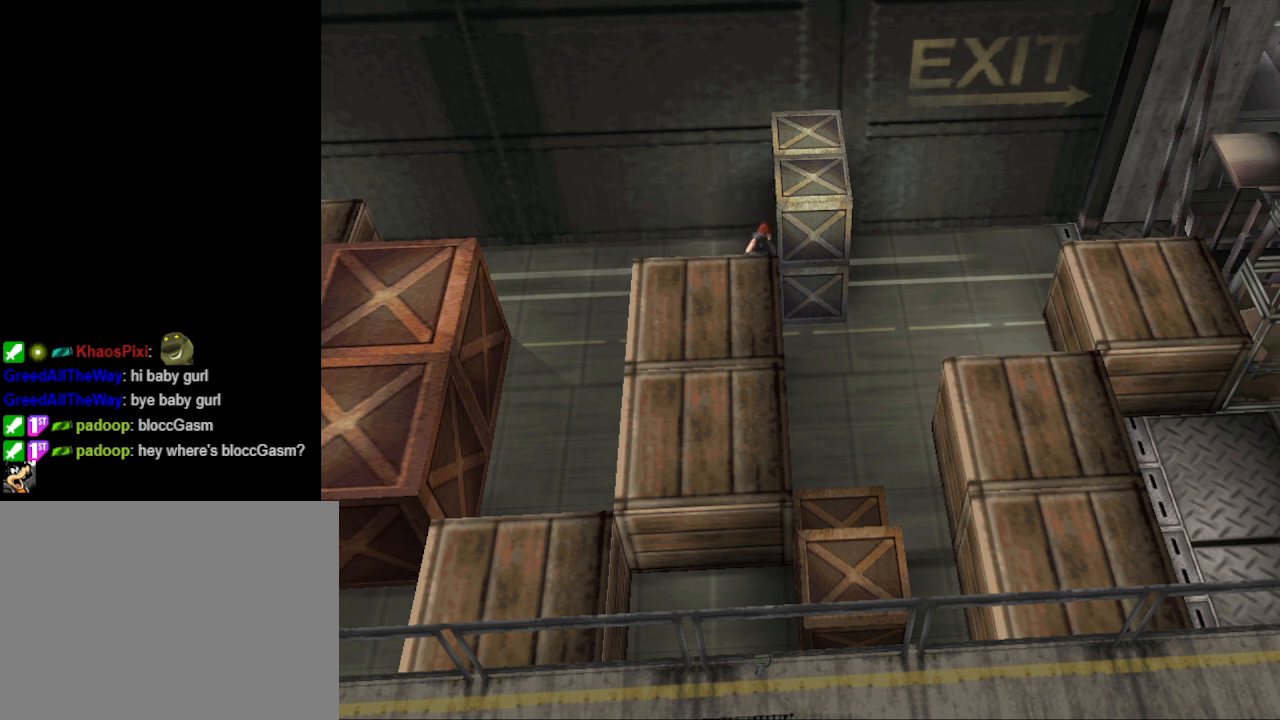
{"buttons": ["DPAD_UP"], "events": [[367, "DPAD_LEFT", "up"]]}
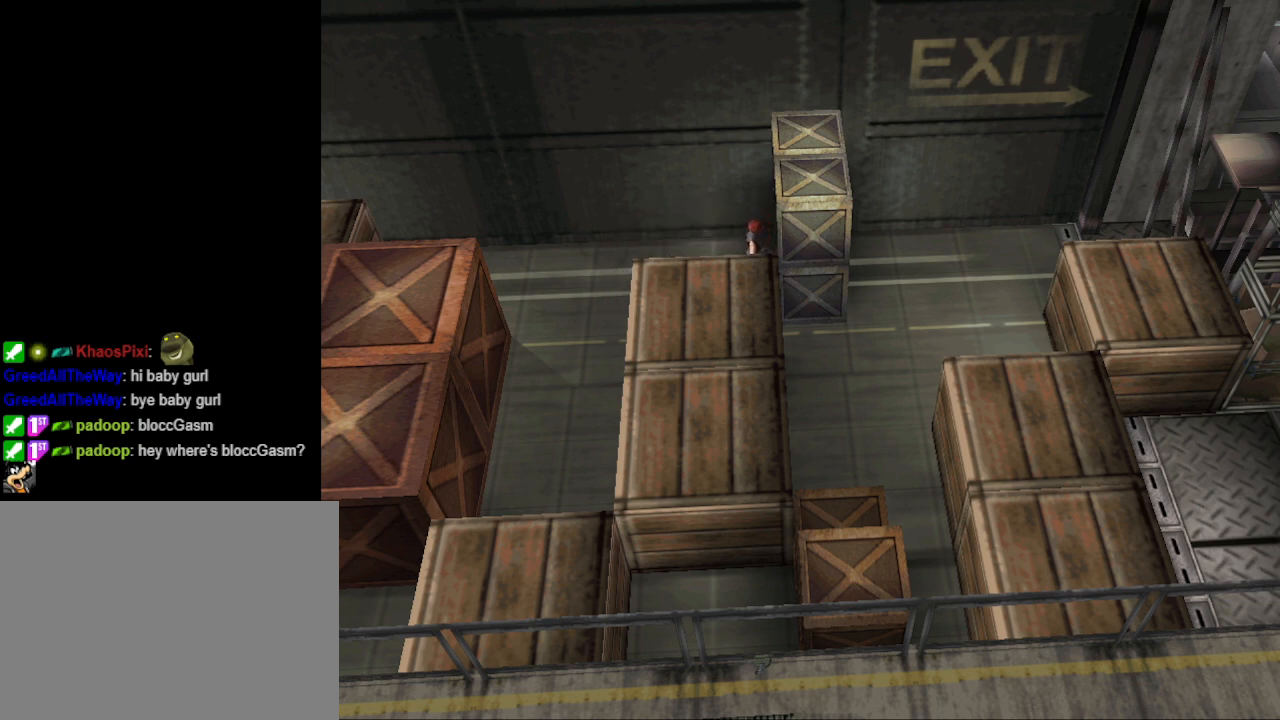
{"buttons": ["DPAD_RIGHT"], "events": [[400, "DPAD_RIGHT", "down"], [467, "DPAD_UP", "up"]]}
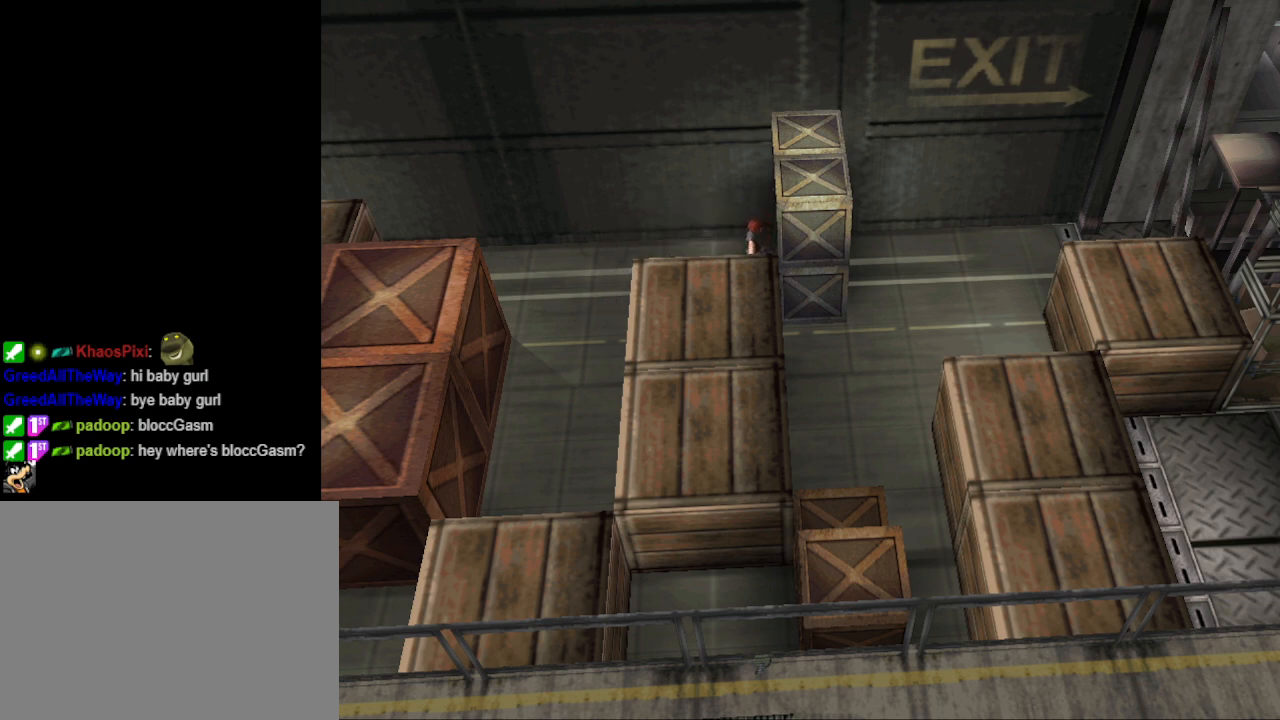
{"buttons": ["DPAD_UP", "DPAD_RIGHT"], "events": [[67, "DPAD_UP", "down"]]}
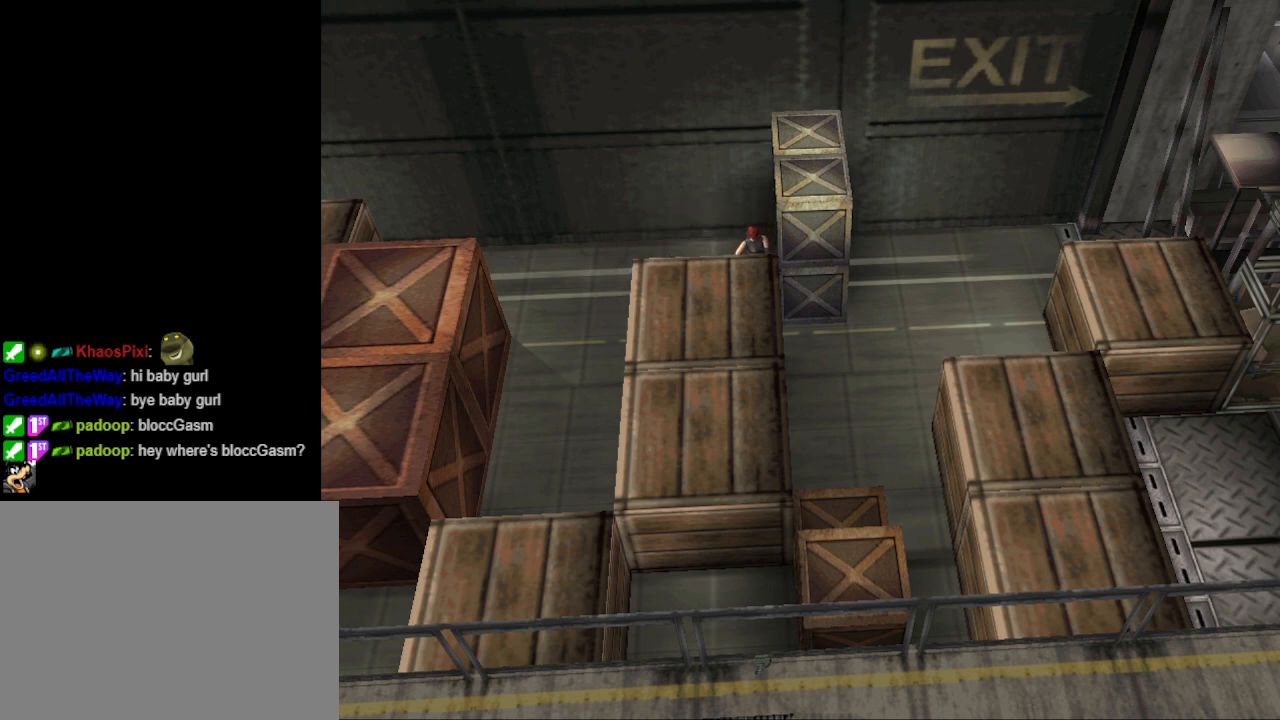
{"buttons": ["DPAD_UP"], "events": [[200, "DPAD_RIGHT", "up"]]}
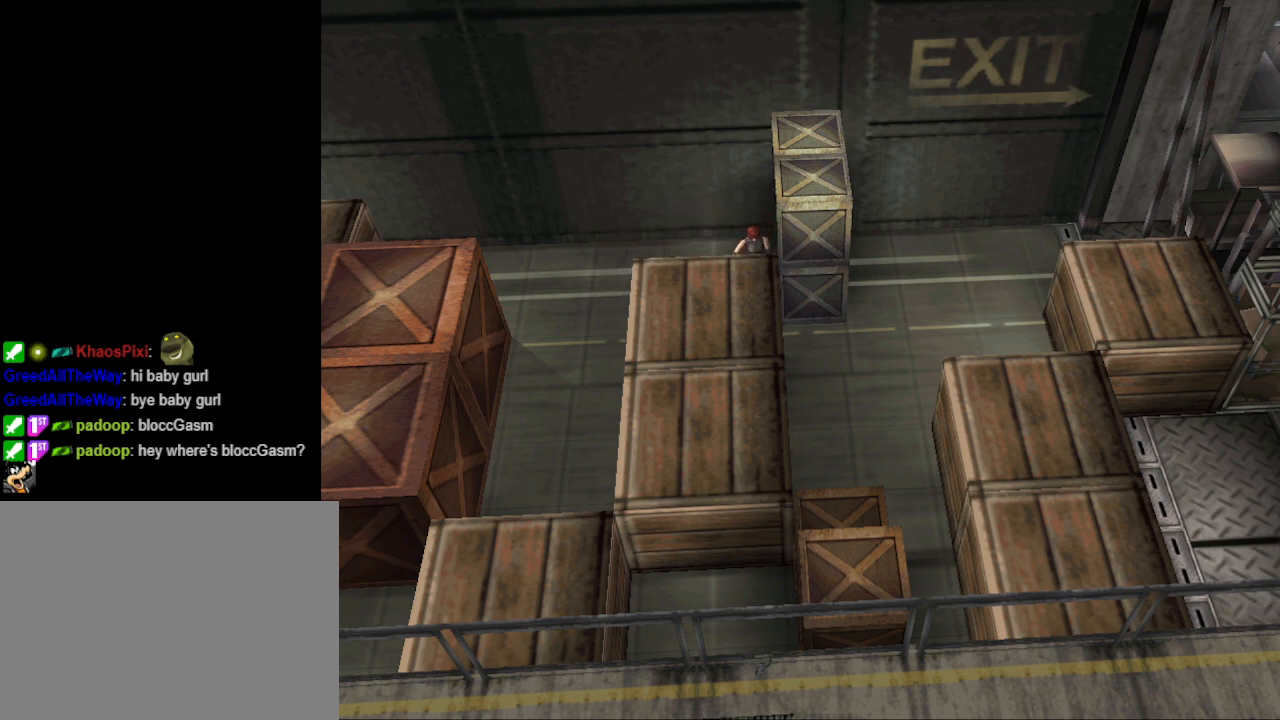
{"buttons": ["DPAD_UP"], "events": [[233, "DPAD_RIGHT", "down"], [233, "DPAD_UP", "up"], [467, "DPAD_UP", "down"], [500, "DPAD_RIGHT", "up"]]}
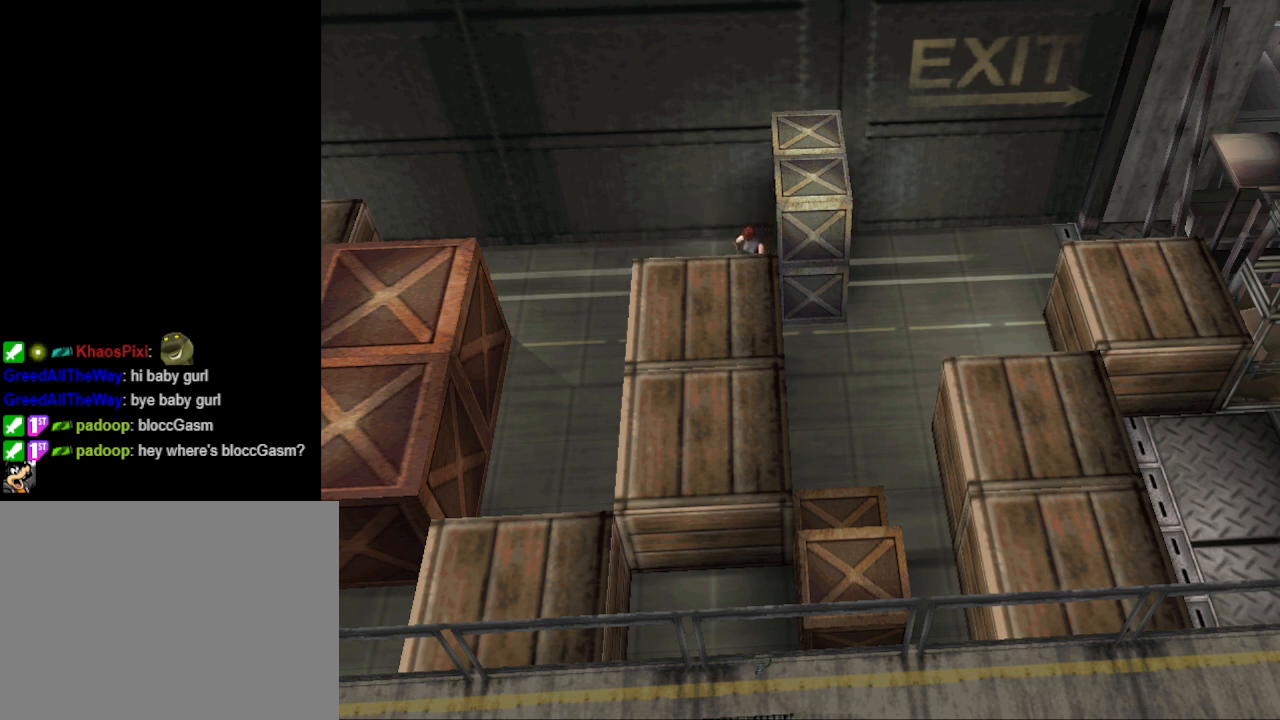
{"buttons": ["DPAD_RIGHT"], "events": [[33, "DPAD_LEFT", "down"], [67, "DPAD_UP", "up"], [267, "DPAD_LEFT", "up"], [333, "DPAD_RIGHT", "down"]]}
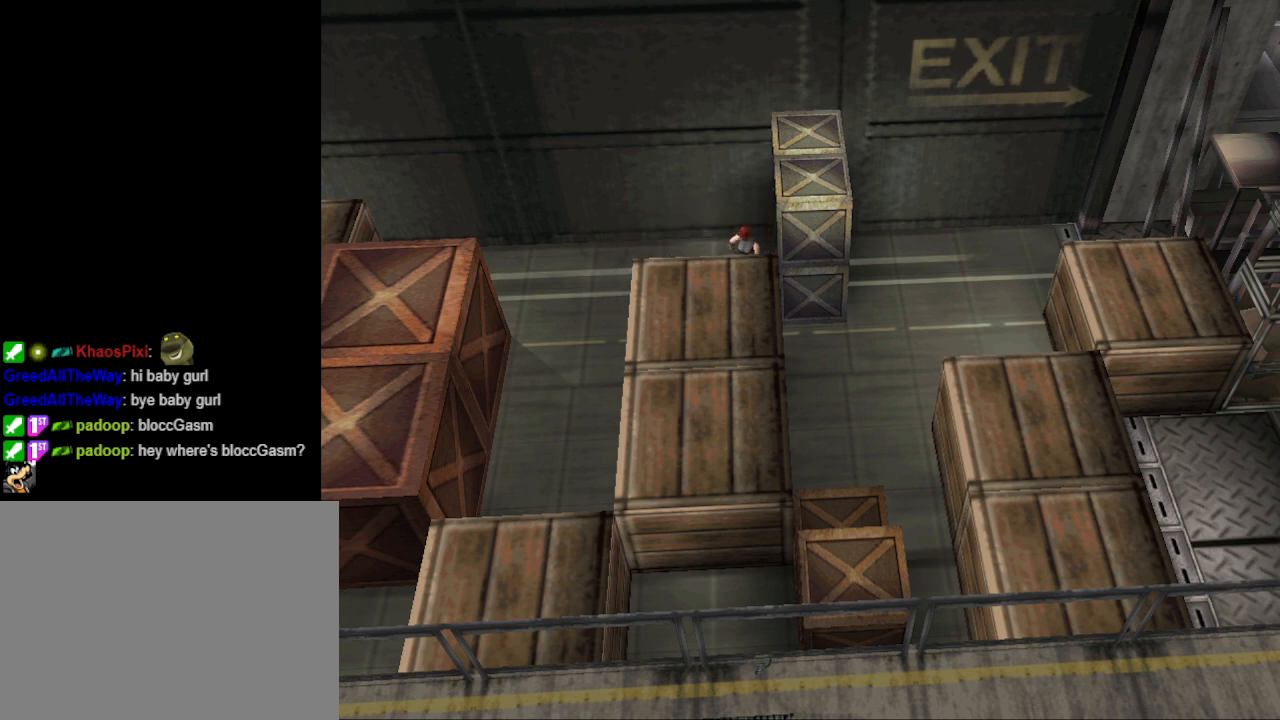
{"buttons": ["CIRCLE", "DPAD_UP", "DPAD_RIGHT"], "events": [[267, "CIRCLE", "down"], [267, "DPAD_UP", "down"]]}
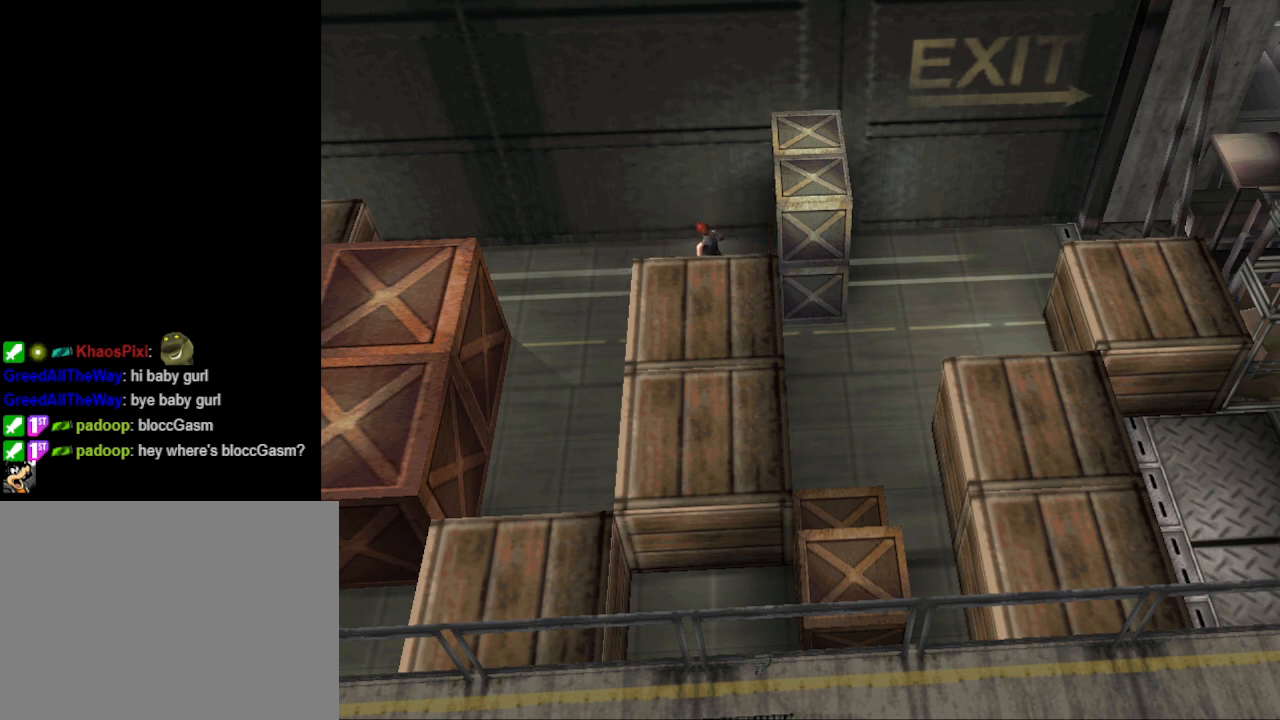
{"buttons": ["CIRCLE", "DPAD_UP", "DPAD_LEFT"], "events": [[67, "DPAD_RIGHT", "up"], [433, "DPAD_LEFT", "down"]]}
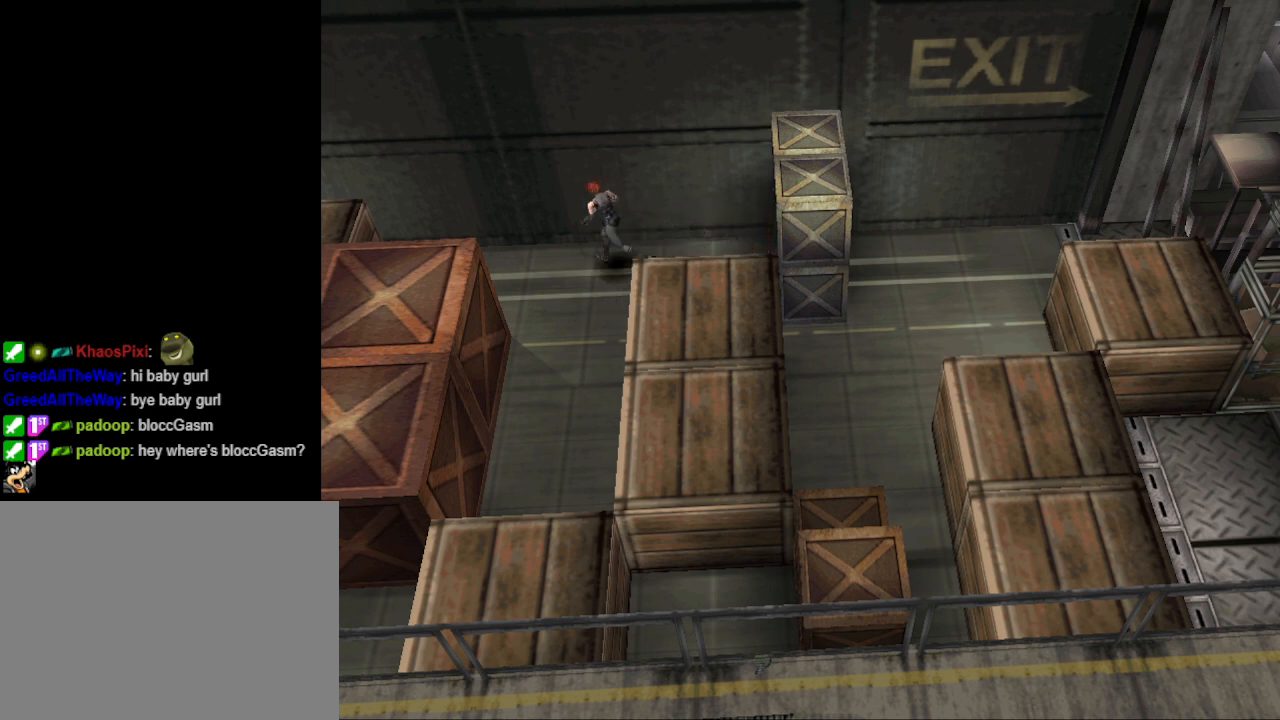
{"buttons": ["CIRCLE", "DPAD_UP"], "events": [[400, "DPAD_LEFT", "up"]]}
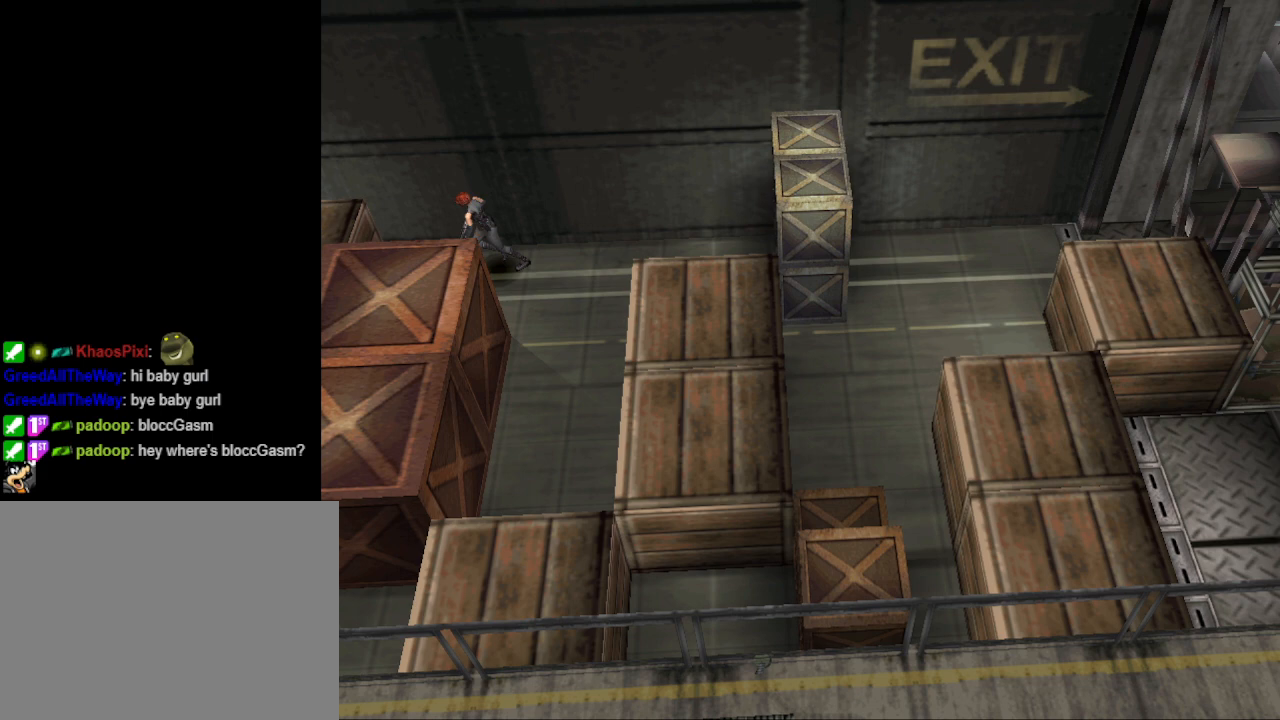
{"buttons": ["CIRCLE", "DPAD_UP"], "events": [[233, "DPAD_RIGHT", "down"], [267, "DPAD_RIGHT", "up"]]}
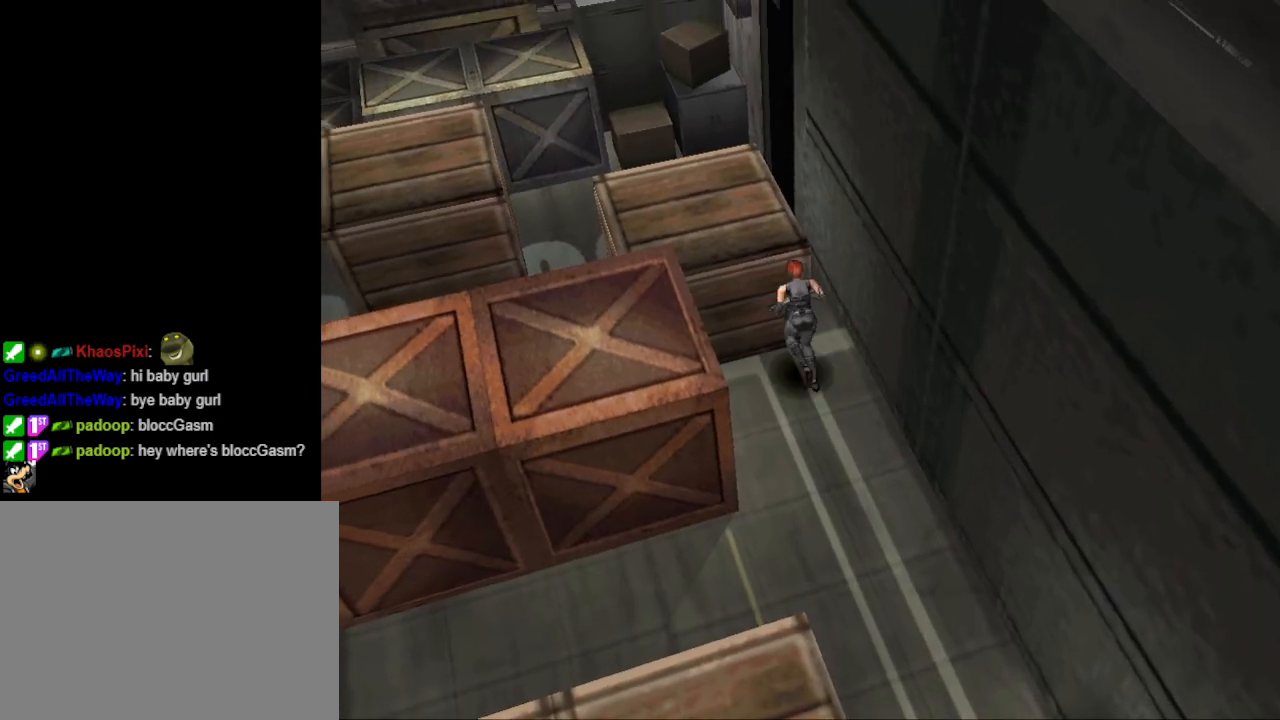
{"buttons": [], "events": [[167, "CIRCLE", "up"], [167, "DPAD_UP", "up"]]}
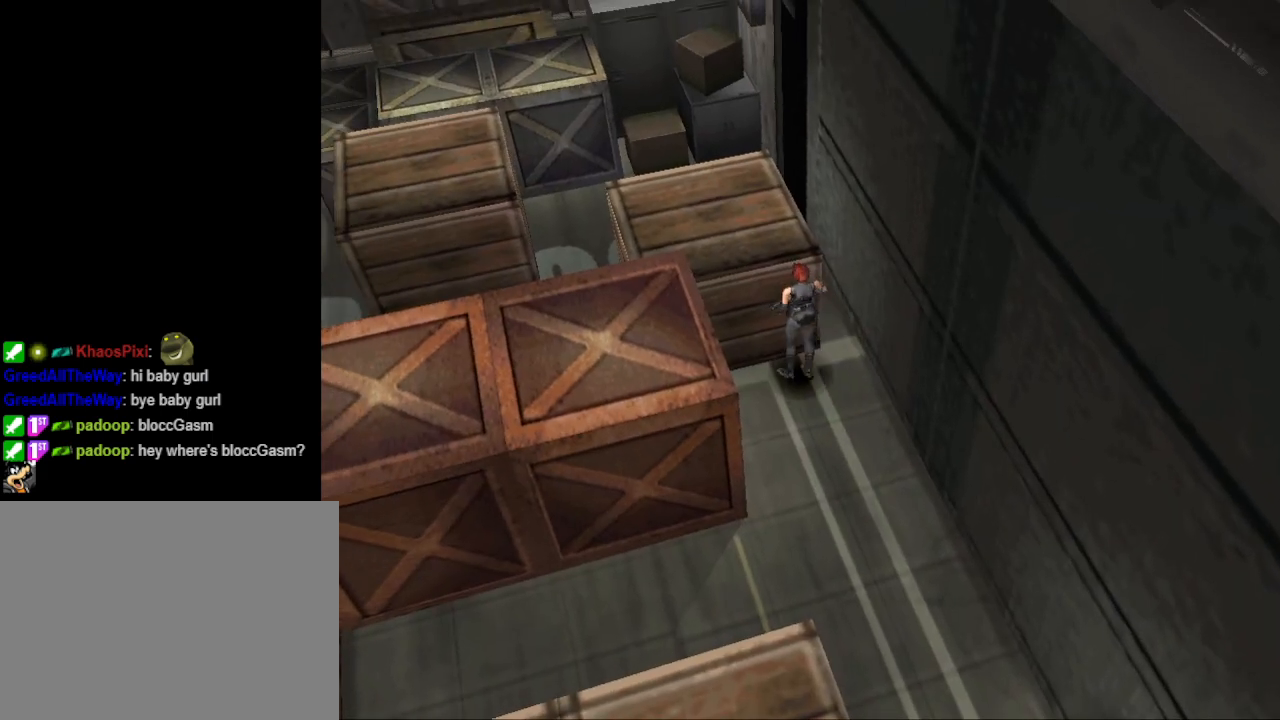
{"buttons": [], "events": [[233, "DPAD_LEFT", "down"], [467, "DPAD_LEFT", "up"]]}
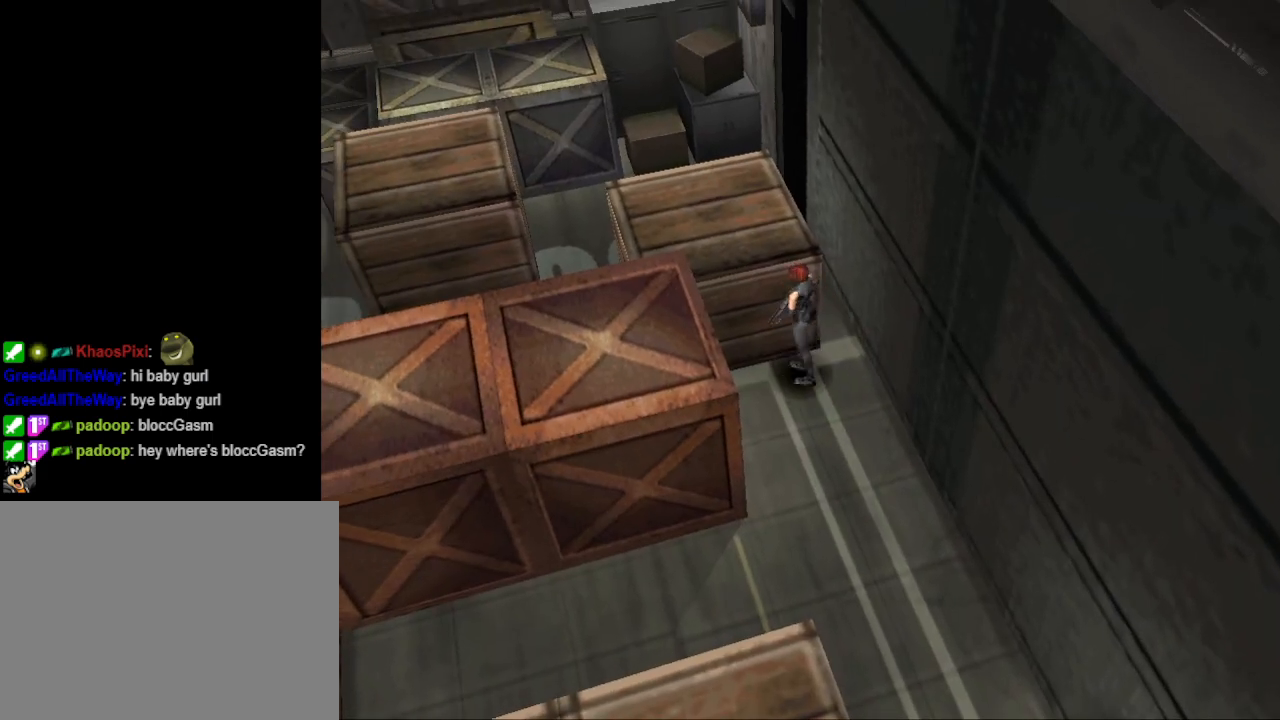
{"buttons": ["DPAD_UP"], "events": [[33, "DPAD_UP", "down"], [167, "DPAD_RIGHT", "down"], [267, "DPAD_UP", "up"], [367, "DPAD_RIGHT", "up"], [367, "DPAD_UP", "down"]]}